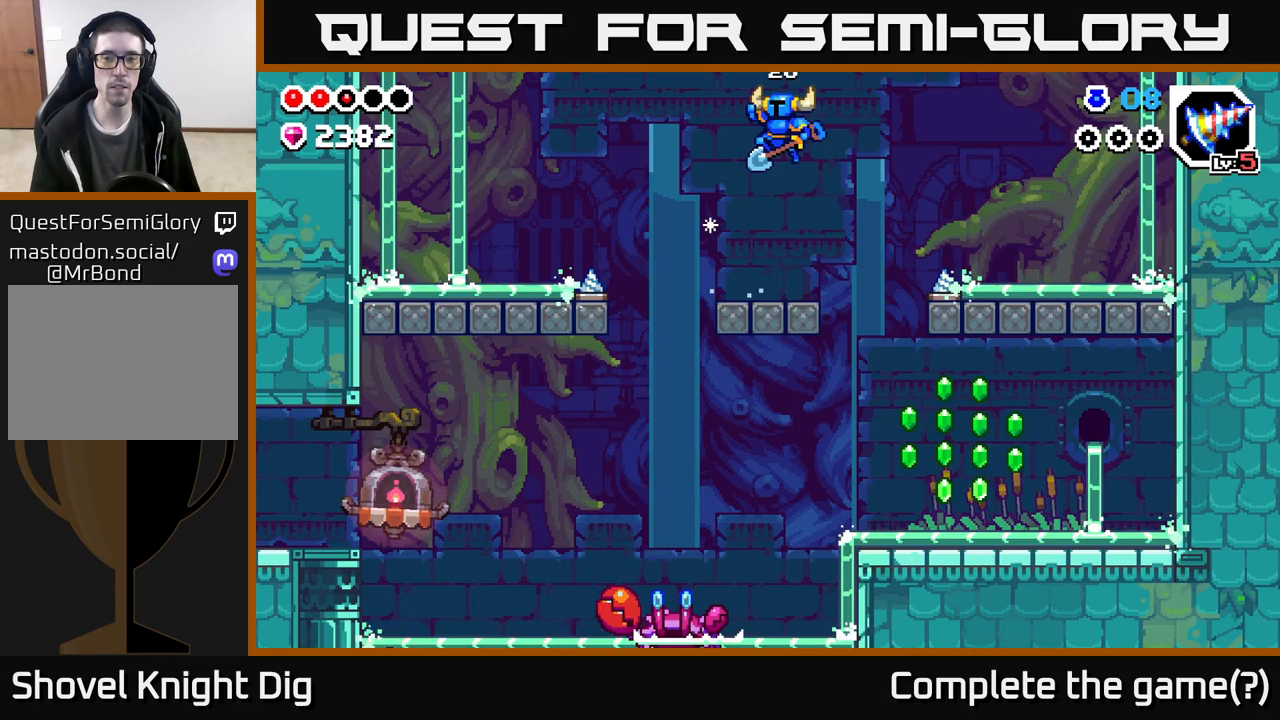
Gameplay with a controller (Xbox layout); each line is a JSON object with the inputs held at the frame after it. "events" lists button and stick changes between this image and that frame as [ms after this image, input, new state], when the widget could be followed in between.
{"buttons": [], "left_stick": "right", "right_stick": "center", "events": [[167, "left_stick", "right"]]}
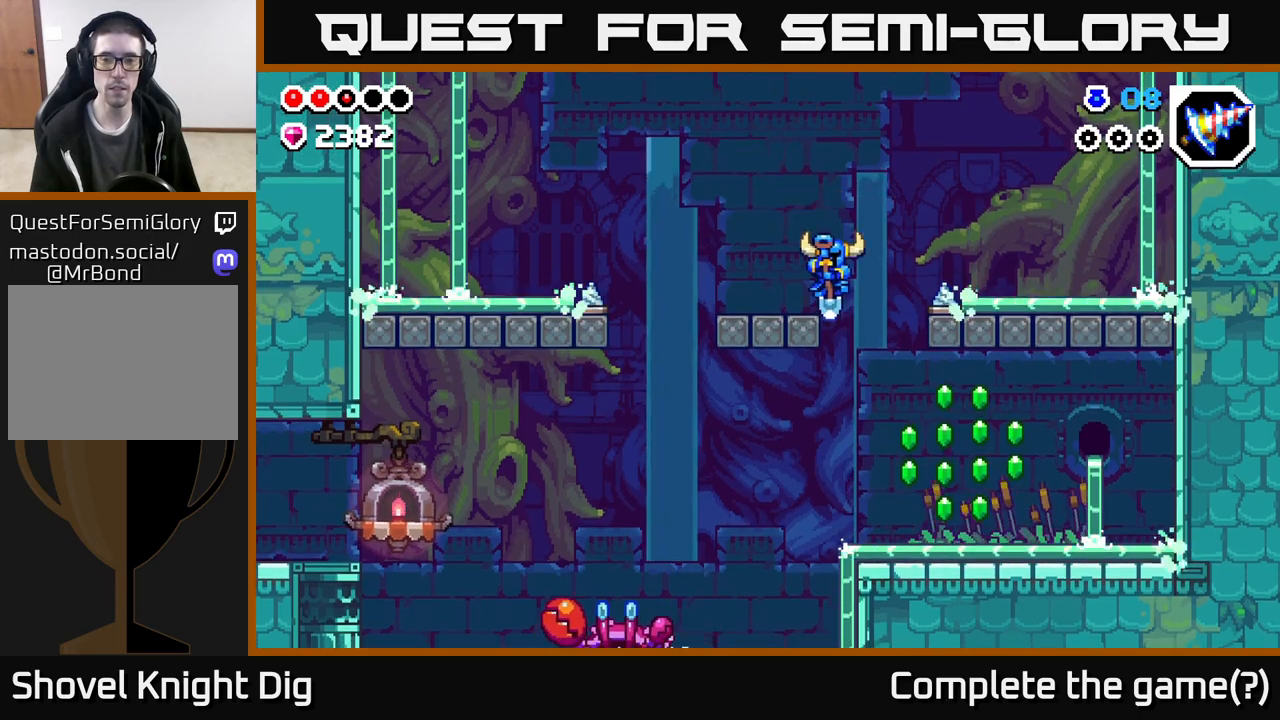
{"buttons": [], "left_stick": "right", "right_stick": "center", "events": []}
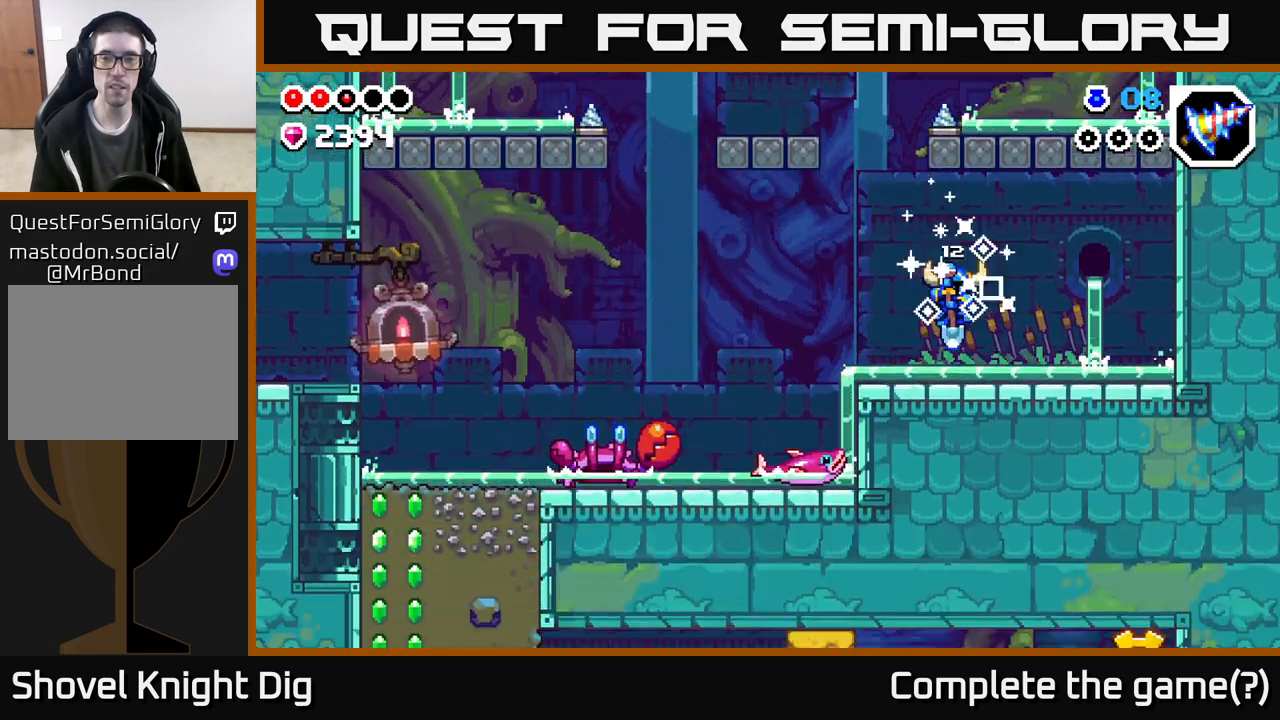
{"buttons": ["A"], "left_stick": "left", "right_stick": "center", "events": [[150, "left_stick", "left"], [483, "A", "down"]]}
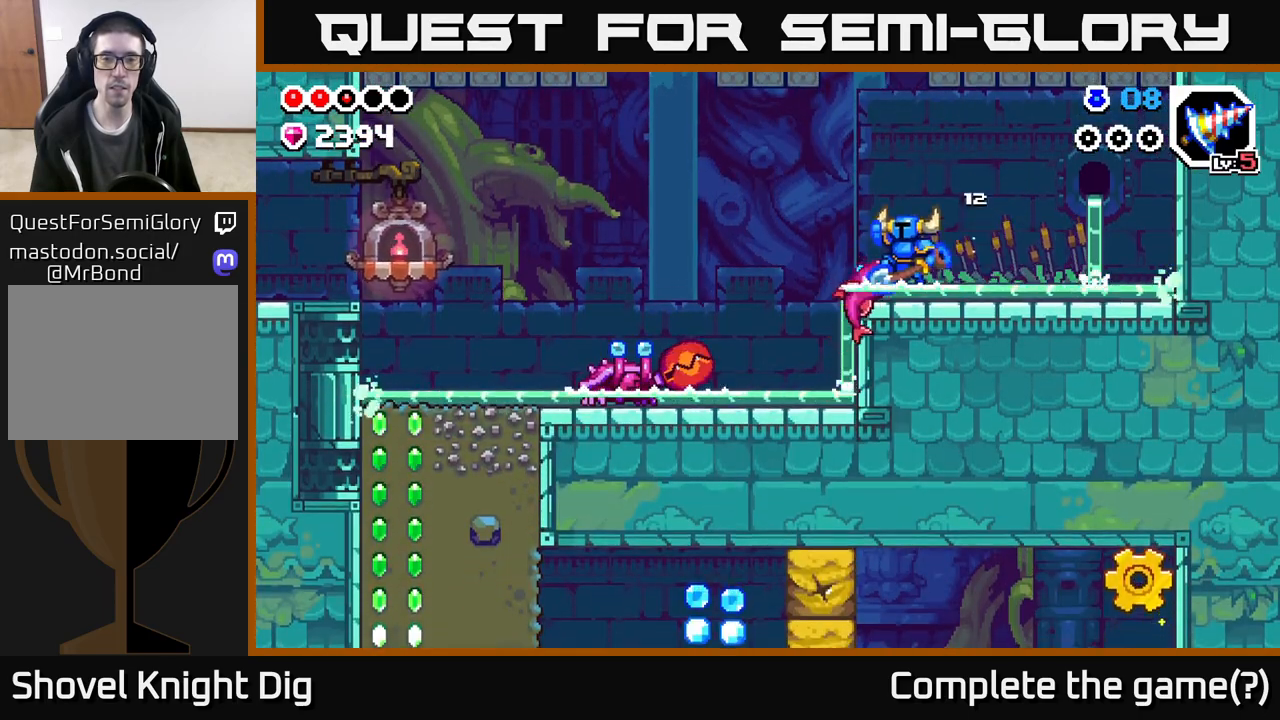
{"buttons": [], "left_stick": "down-right", "right_stick": "center", "events": [[117, "A", "up"], [200, "left_stick", "down"], [400, "left_stick", "down-right"]]}
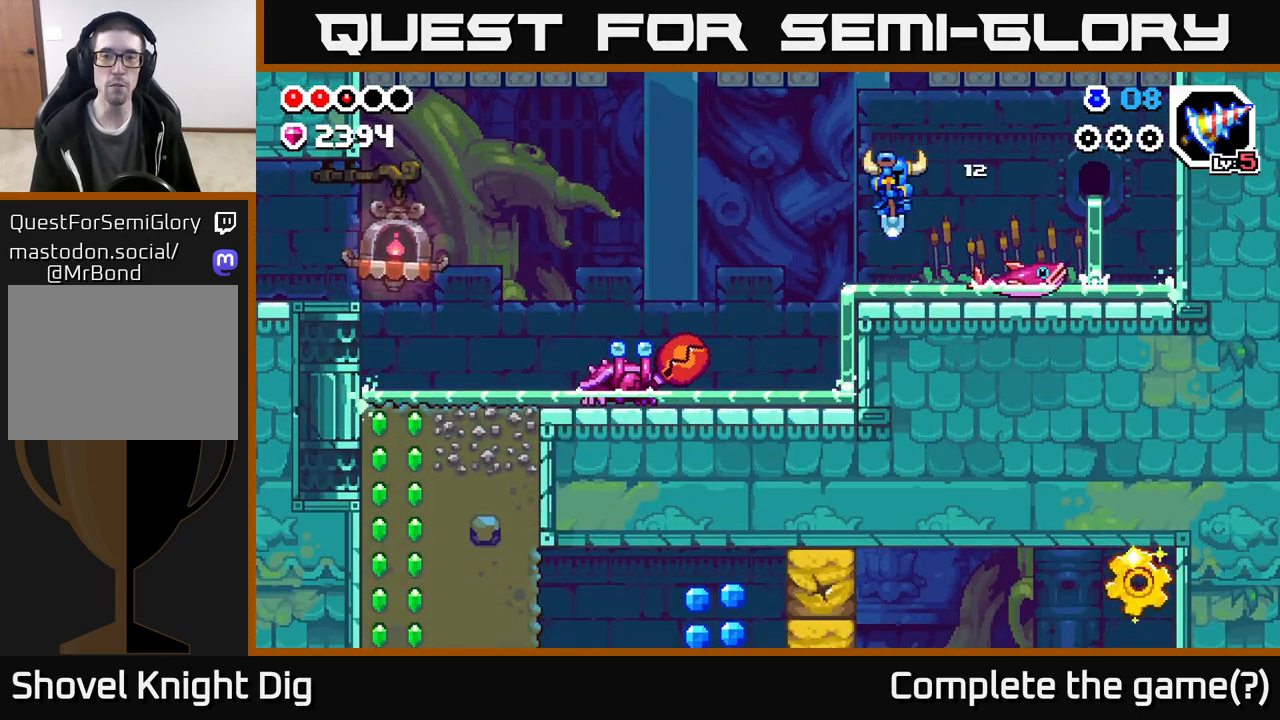
{"buttons": ["A"], "left_stick": "down-left", "right_stick": "center", "events": [[50, "left_stick", "down-left"], [217, "A", "down"]]}
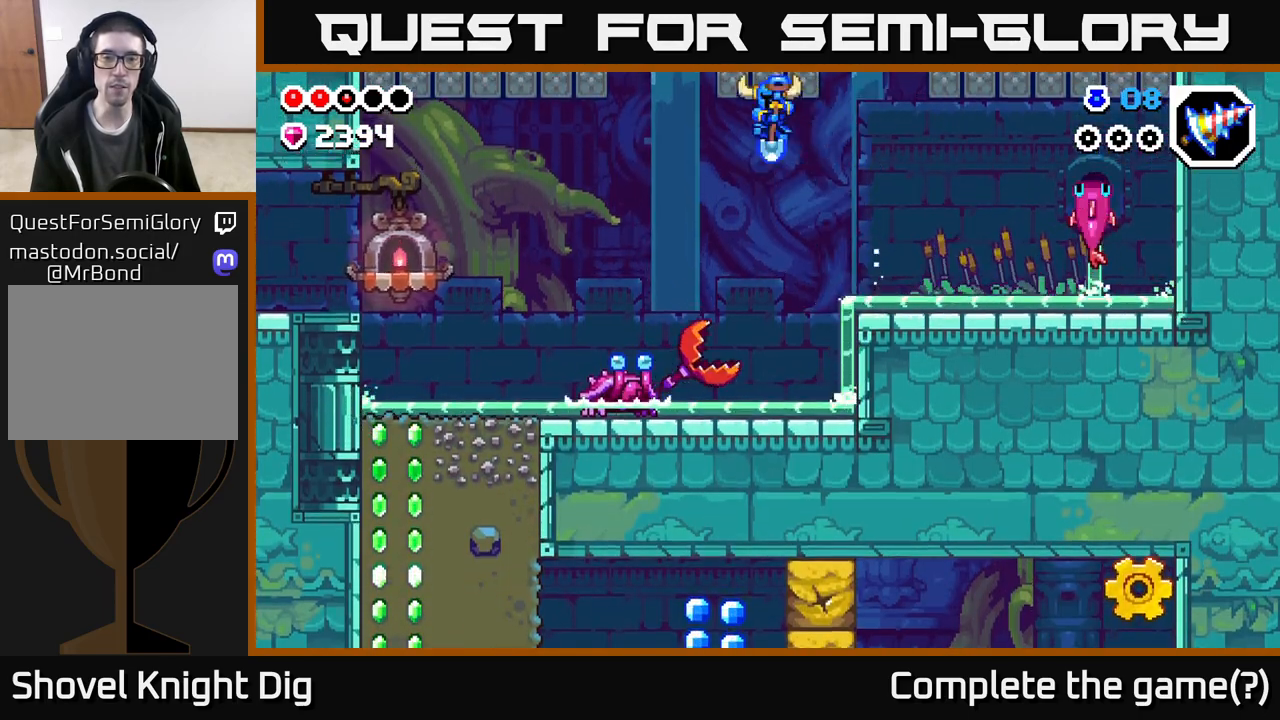
{"buttons": ["A"], "left_stick": "down-left", "right_stick": "center", "events": []}
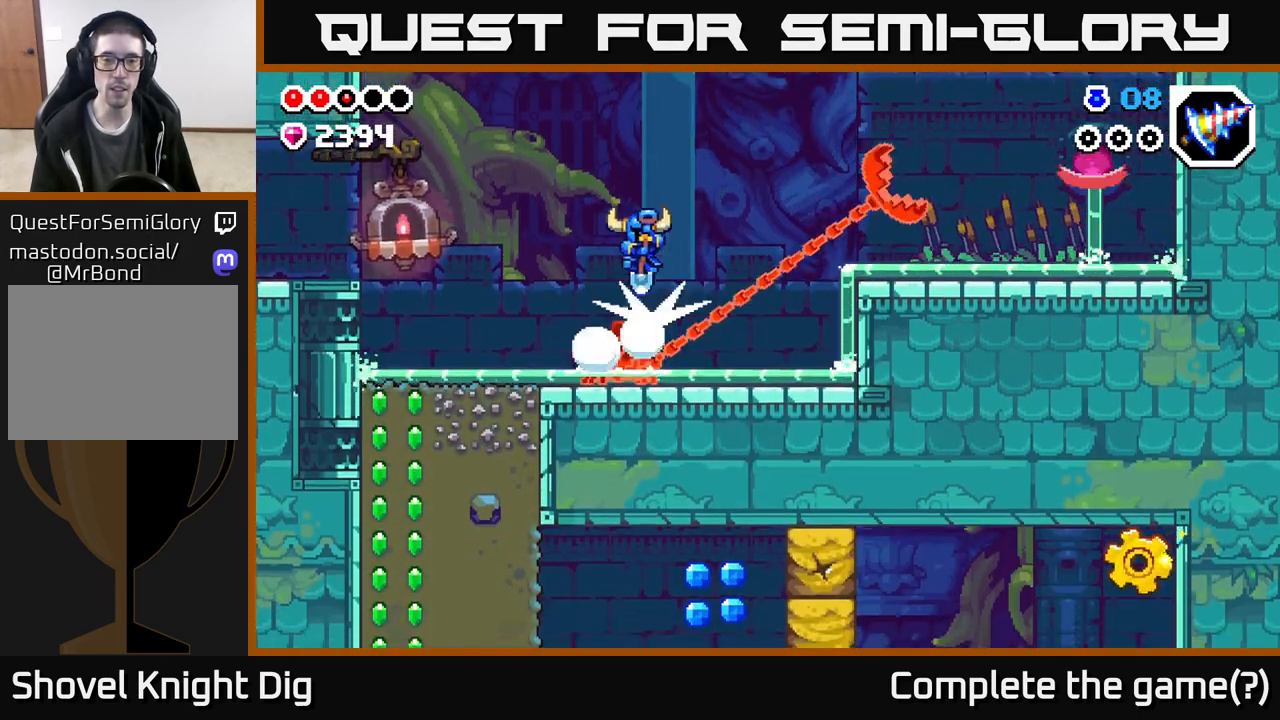
{"buttons": [], "left_stick": "down", "right_stick": "center", "events": [[83, "A", "up"], [83, "left_stick", "down"]]}
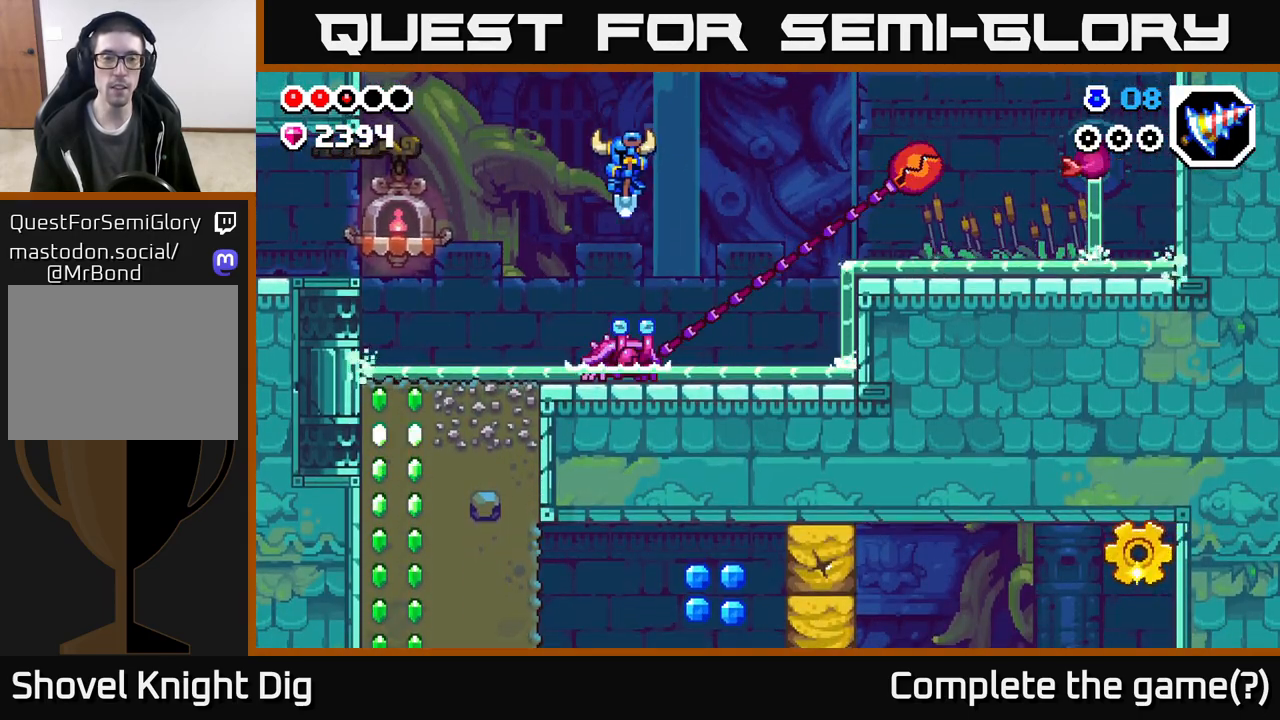
{"buttons": [], "left_stick": "down", "right_stick": "center", "events": []}
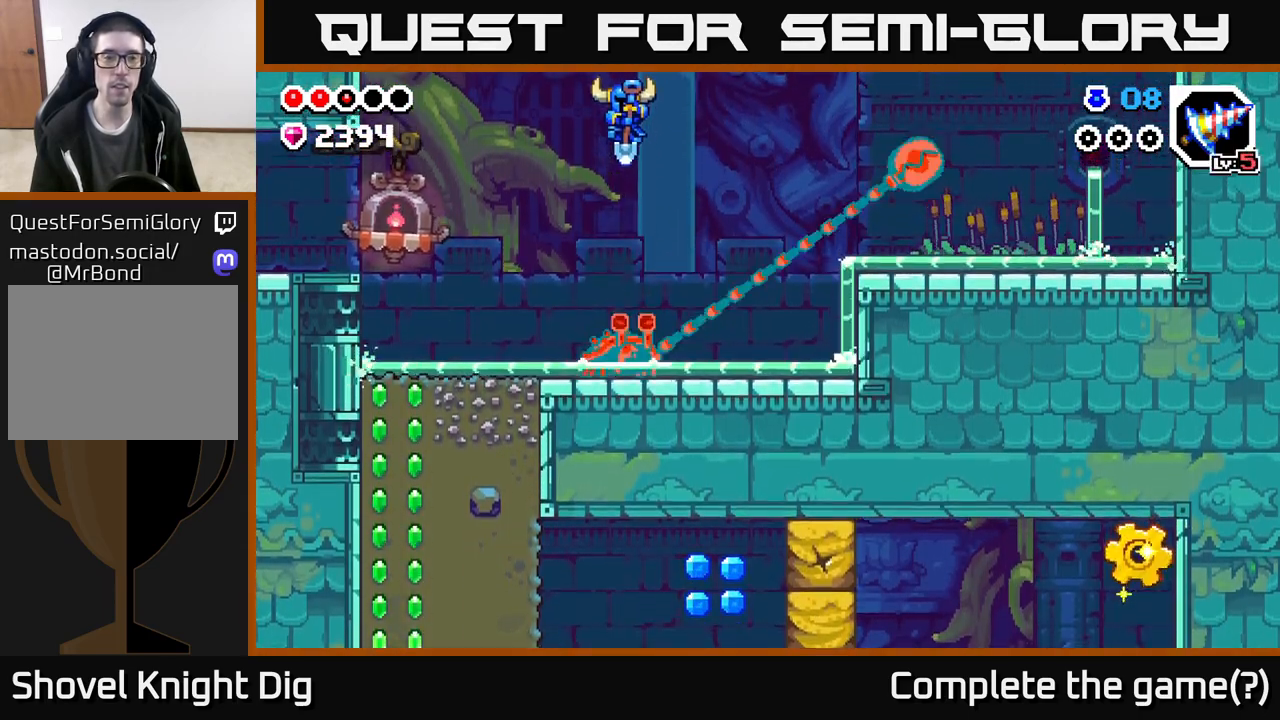
{"buttons": [], "left_stick": "down-left", "right_stick": "center", "events": [[433, "left_stick", "down-left"]]}
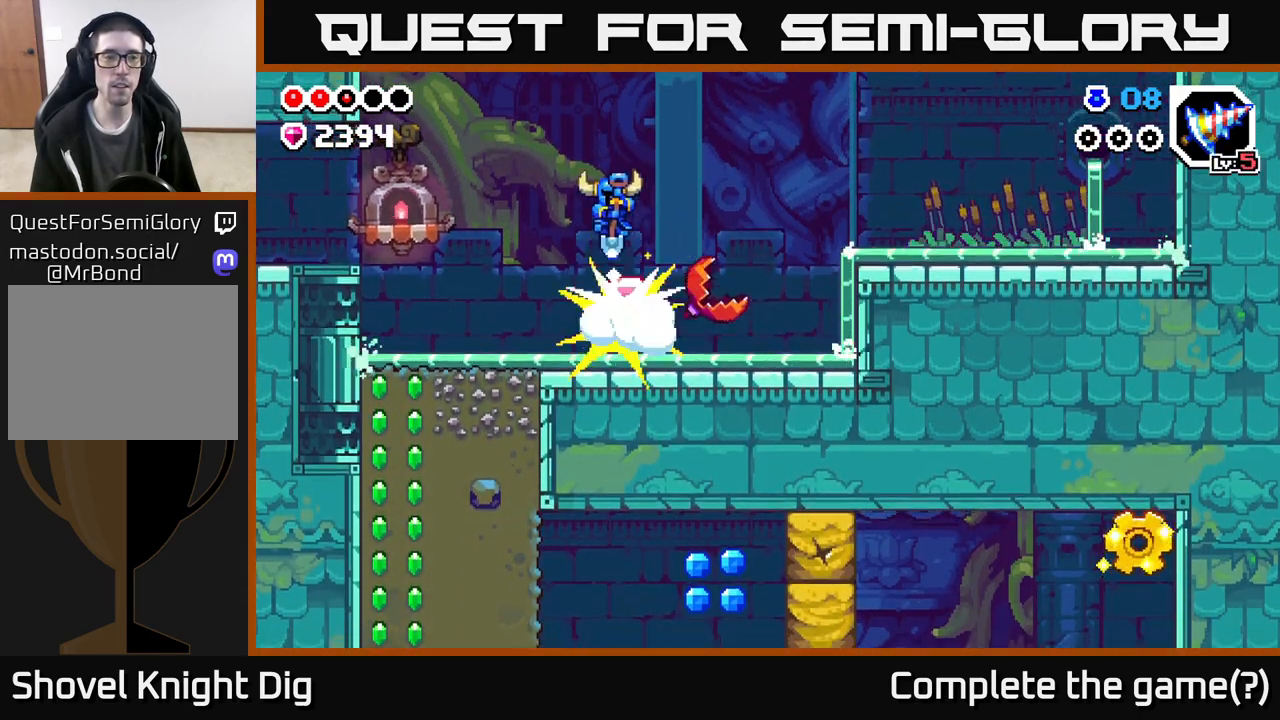
{"buttons": [], "left_stick": "down-right", "right_stick": "center", "events": [[300, "left_stick", "down-right"]]}
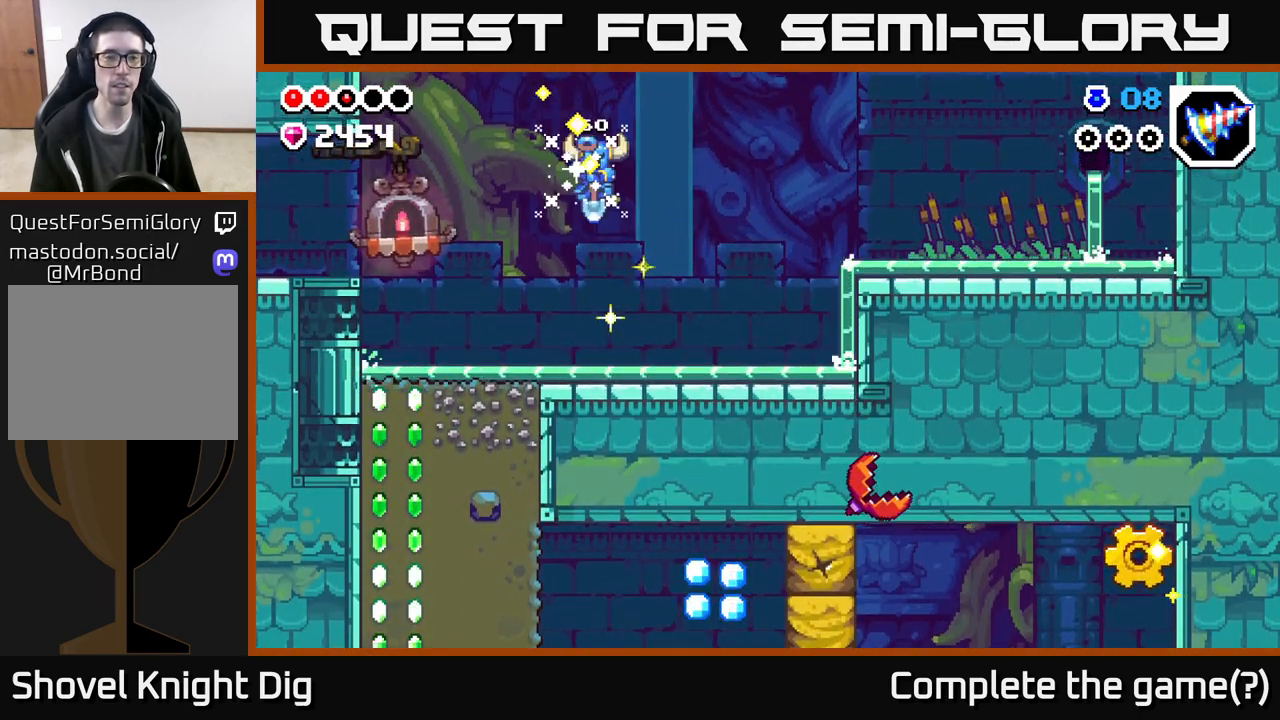
{"buttons": ["A"], "left_stick": "left", "right_stick": "center", "events": [[67, "left_stick", "left"], [300, "A", "down"]]}
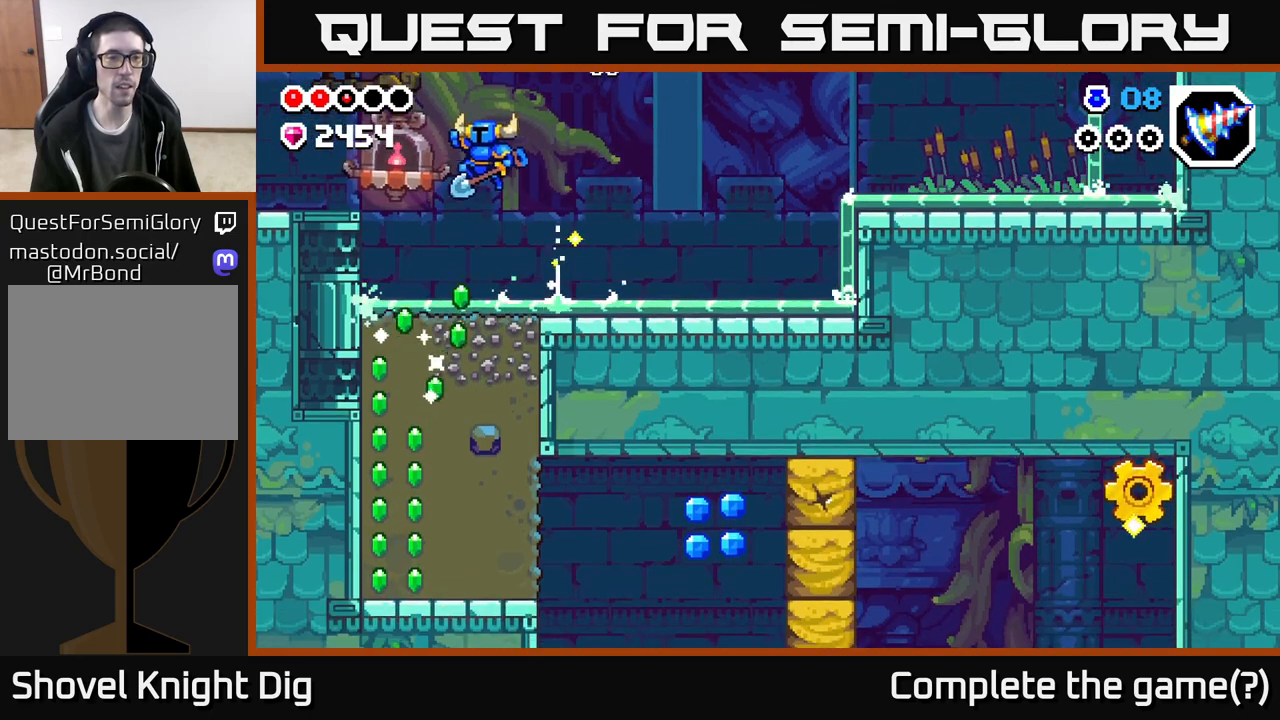
{"buttons": [], "left_stick": "left", "right_stick": "center", "events": [[367, "A", "up"]]}
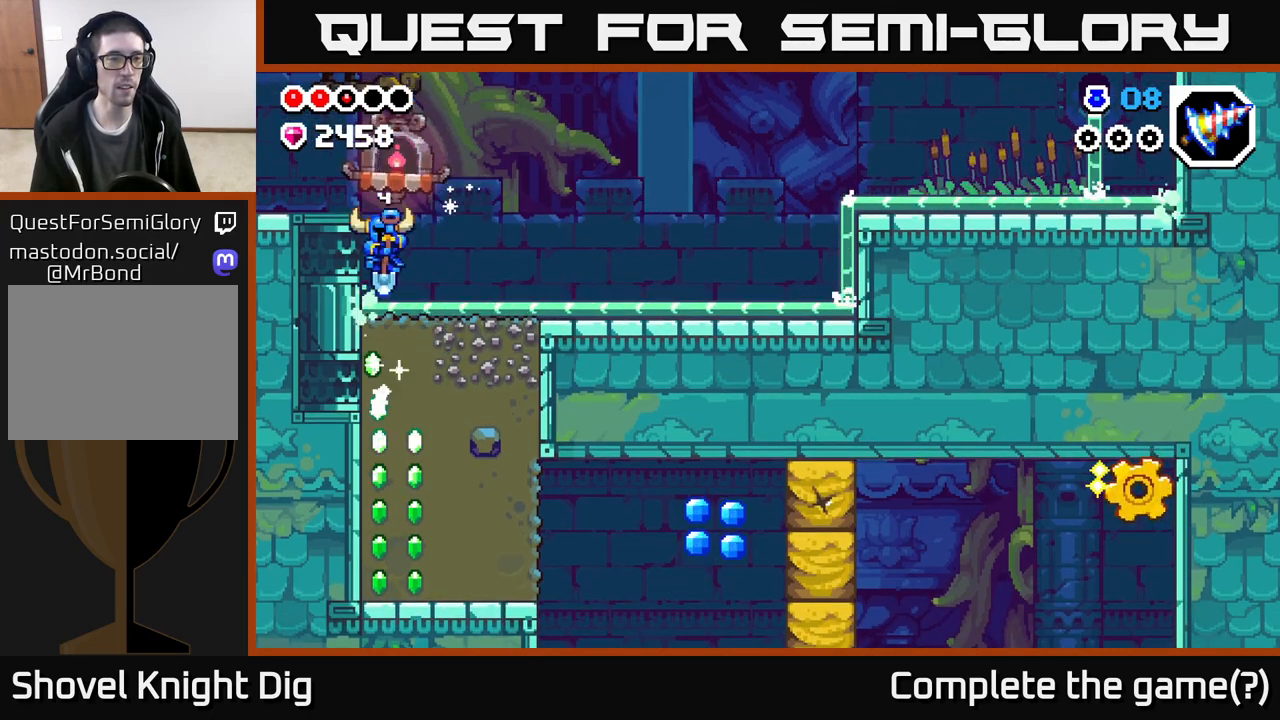
{"buttons": [], "left_stick": "left", "right_stick": "center", "events": [[83, "A", "down"], [483, "A", "up"]]}
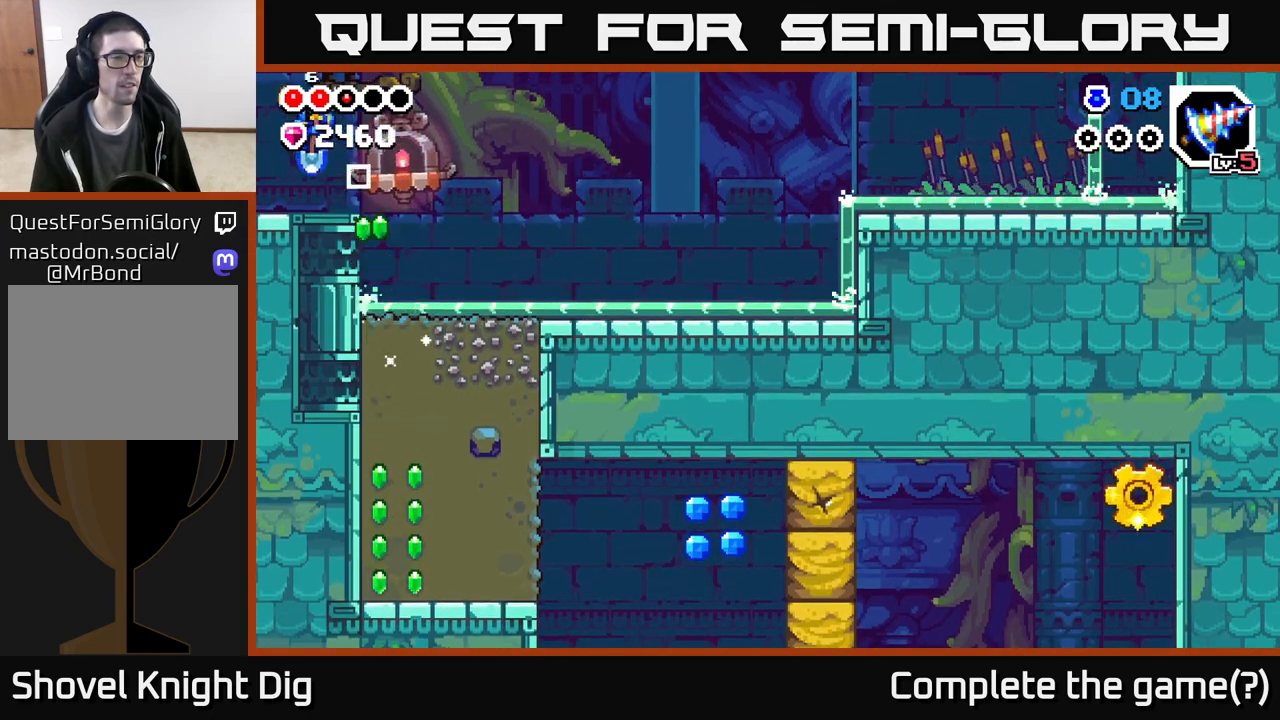
{"buttons": [], "left_stick": "left", "right_stick": "center", "events": []}
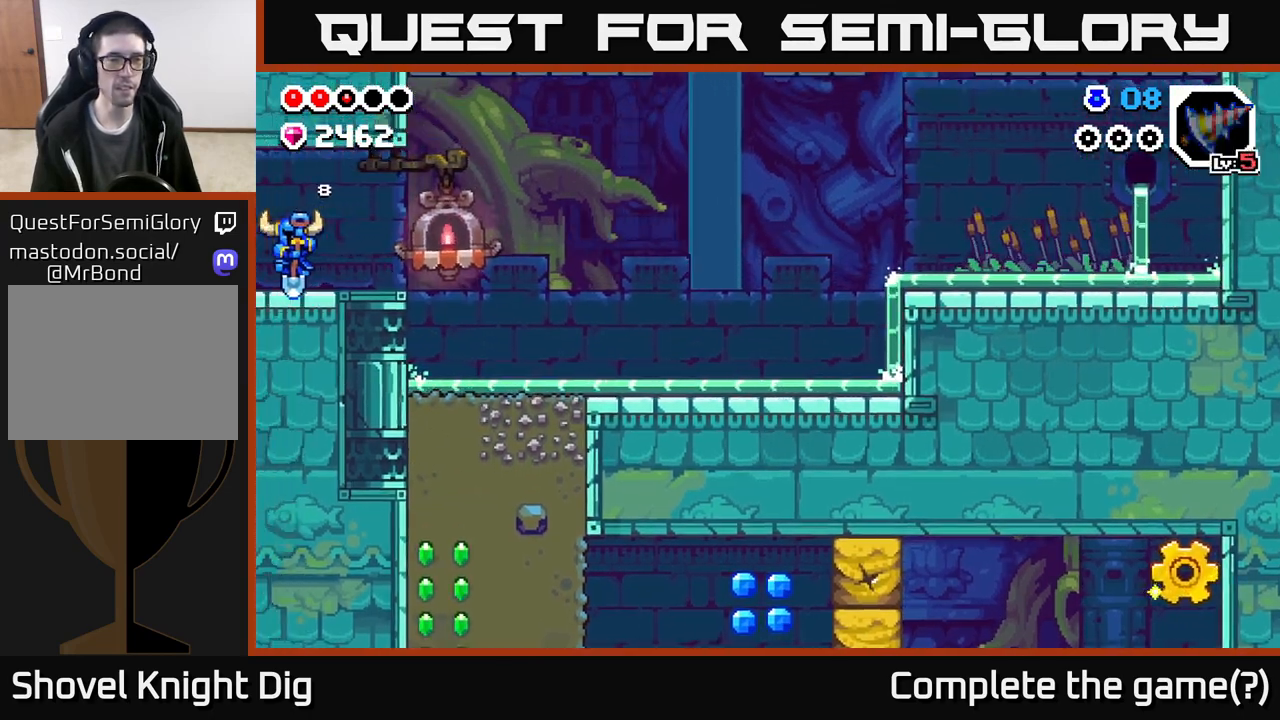
{"buttons": [], "left_stick": "left", "right_stick": "center", "events": [[133, "left_stick", "center"], [300, "left_stick", "left"]]}
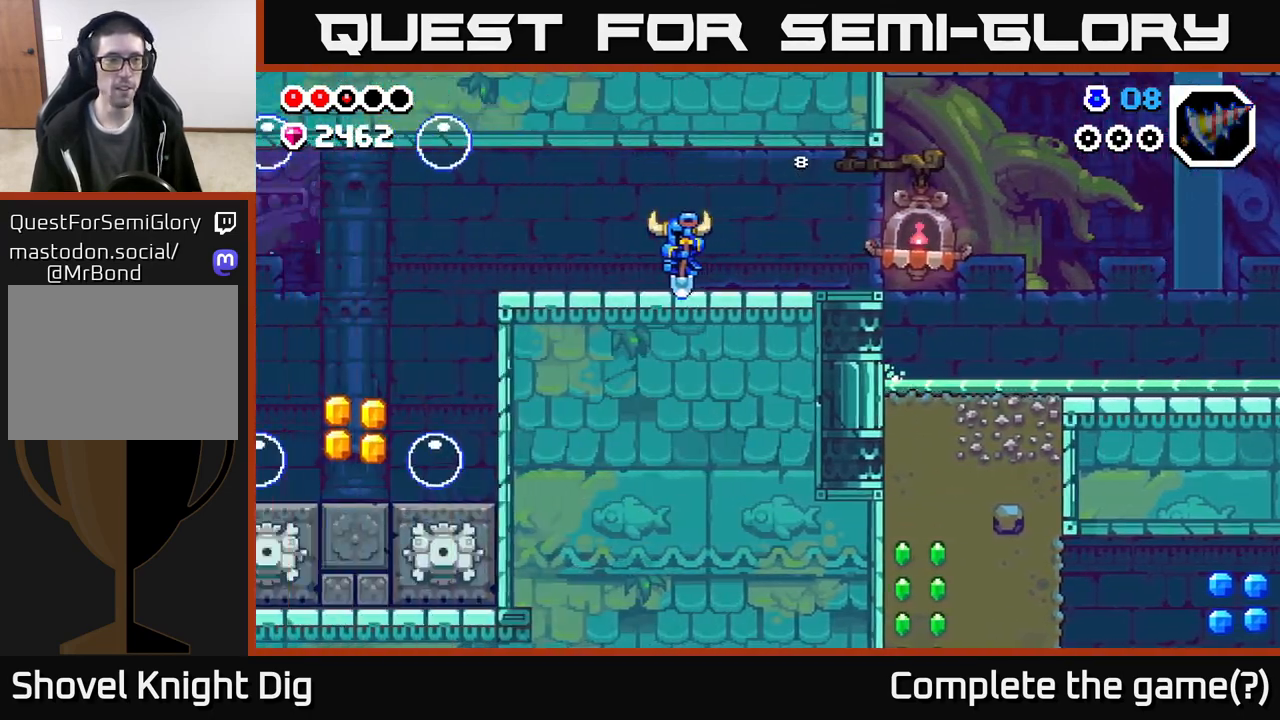
{"buttons": [], "left_stick": "left", "right_stick": "center", "events": [[33, "left_stick", "center"], [117, "left_stick", "left"], [300, "left_stick", "center"], [400, "left_stick", "left"]]}
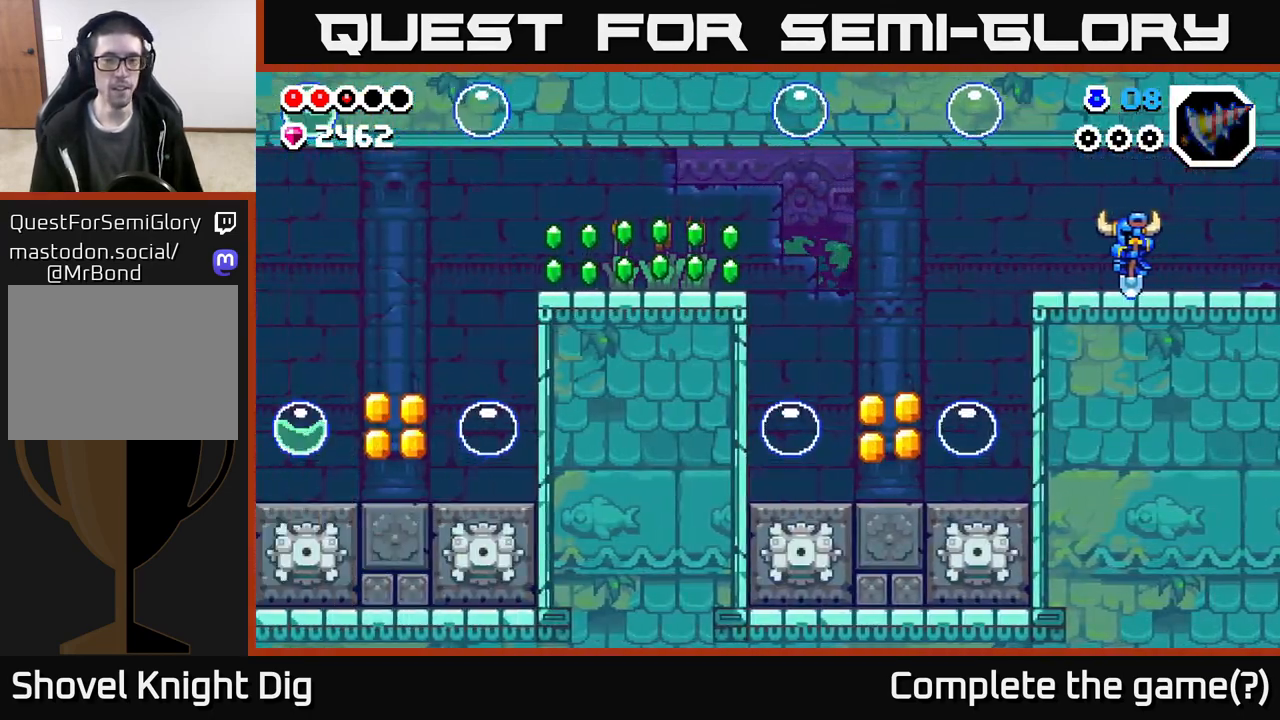
{"buttons": ["A"], "left_stick": "down-left", "right_stick": "center", "events": [[83, "left_stick", "up-left"], [267, "left_stick", "left"], [483, "A", "down"], [483, "left_stick", "down-left"]]}
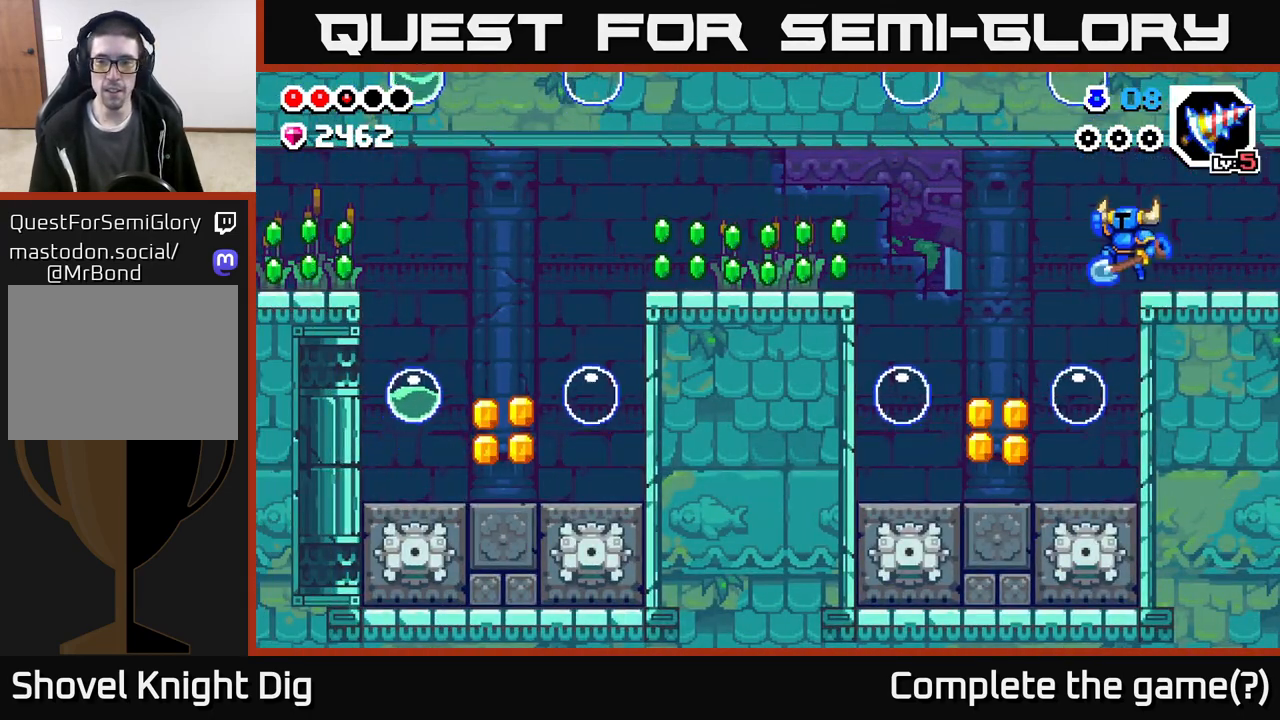
{"buttons": [], "left_stick": "down", "right_stick": "center", "events": [[100, "A", "up"], [500, "left_stick", "down"]]}
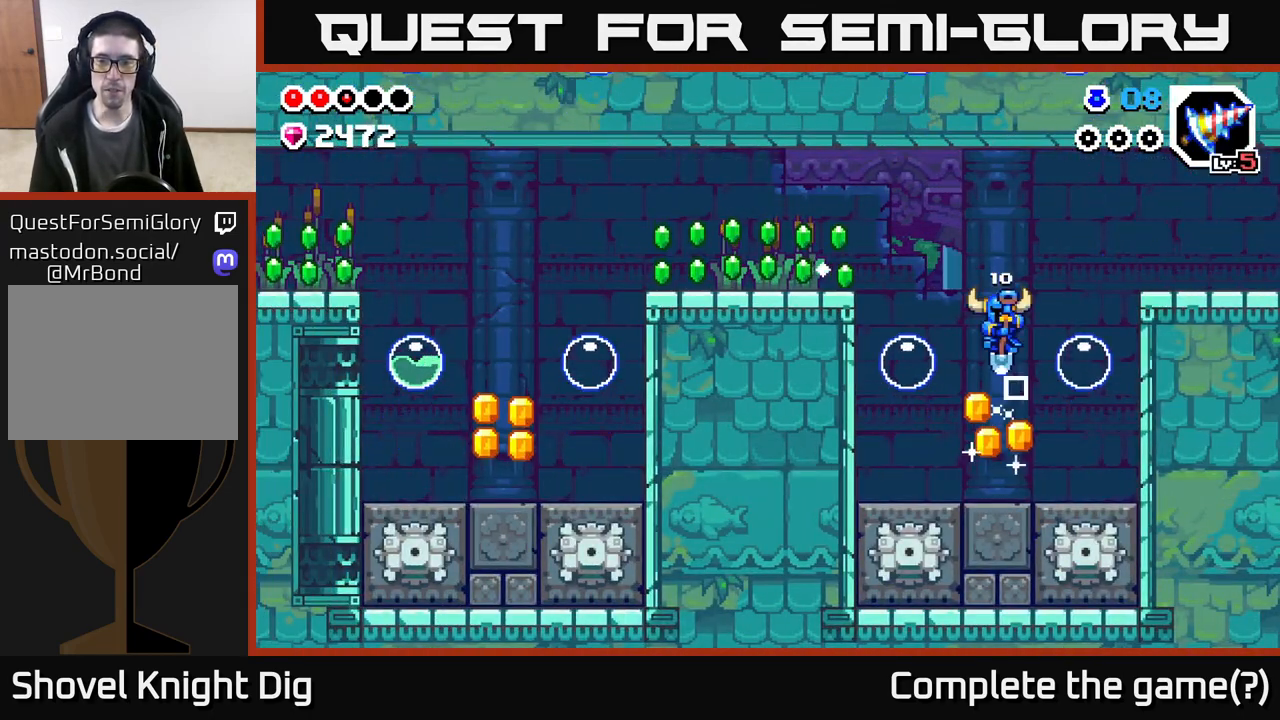
{"buttons": [], "left_stick": "center", "right_stick": "center", "events": [[200, "left_stick", "center"]]}
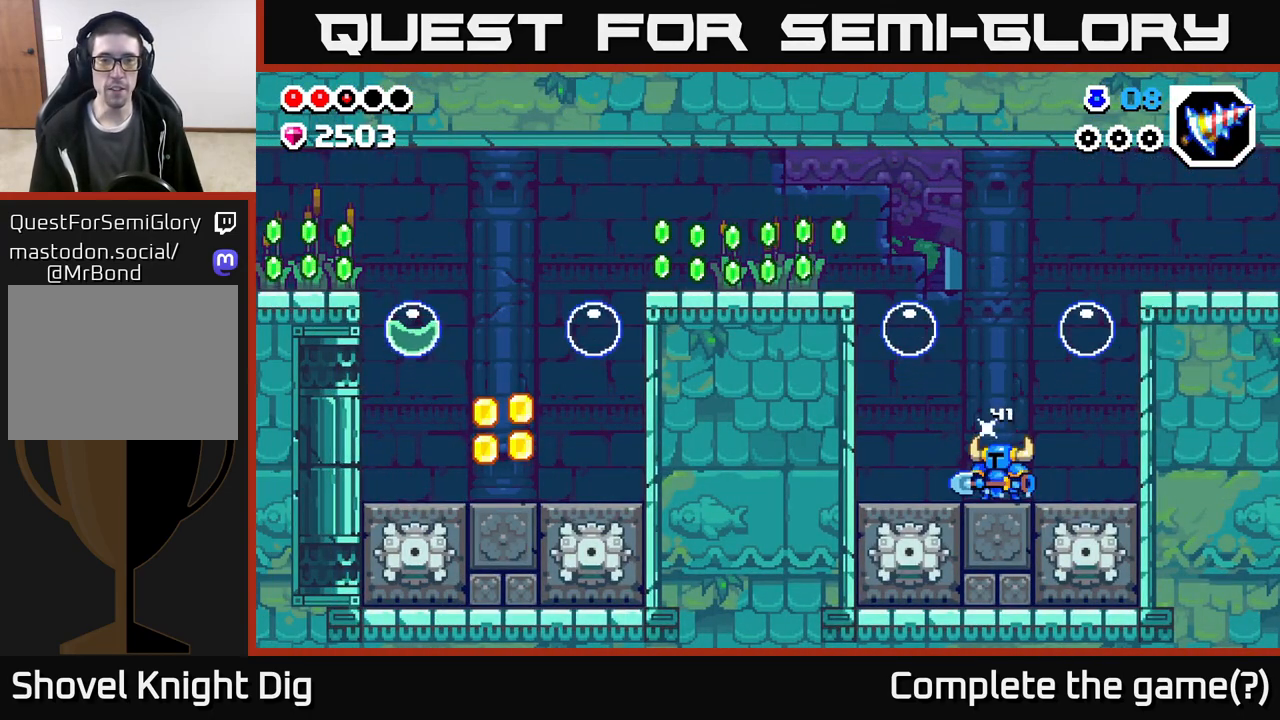
{"buttons": [], "left_stick": "center", "right_stick": "center", "events": []}
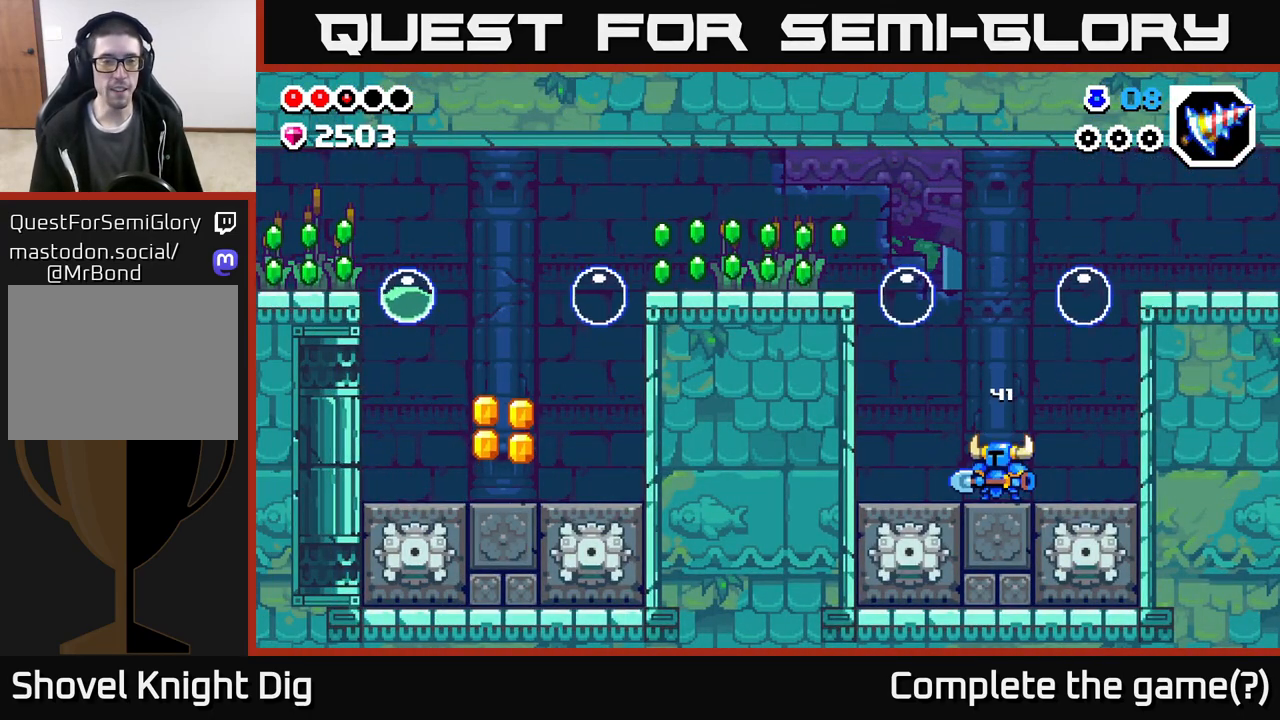
{"buttons": [], "left_stick": "center", "right_stick": "center", "events": []}
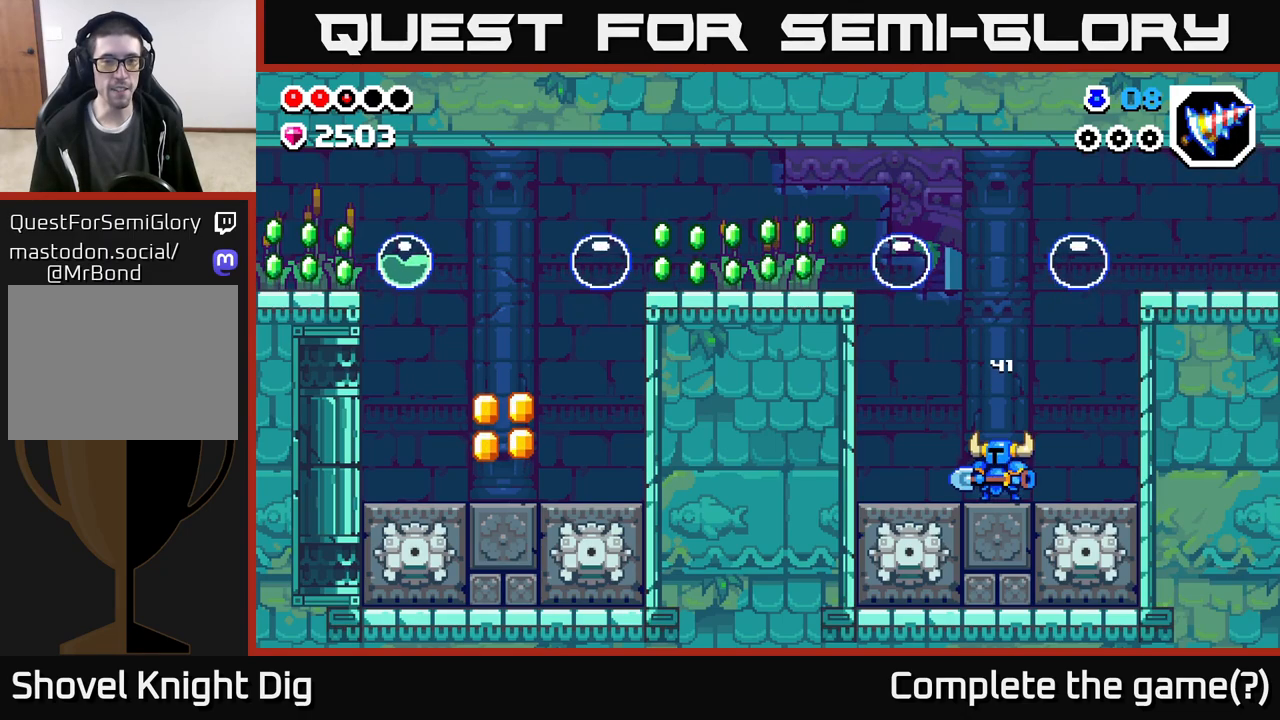
{"buttons": [], "left_stick": "center", "right_stick": "center", "events": []}
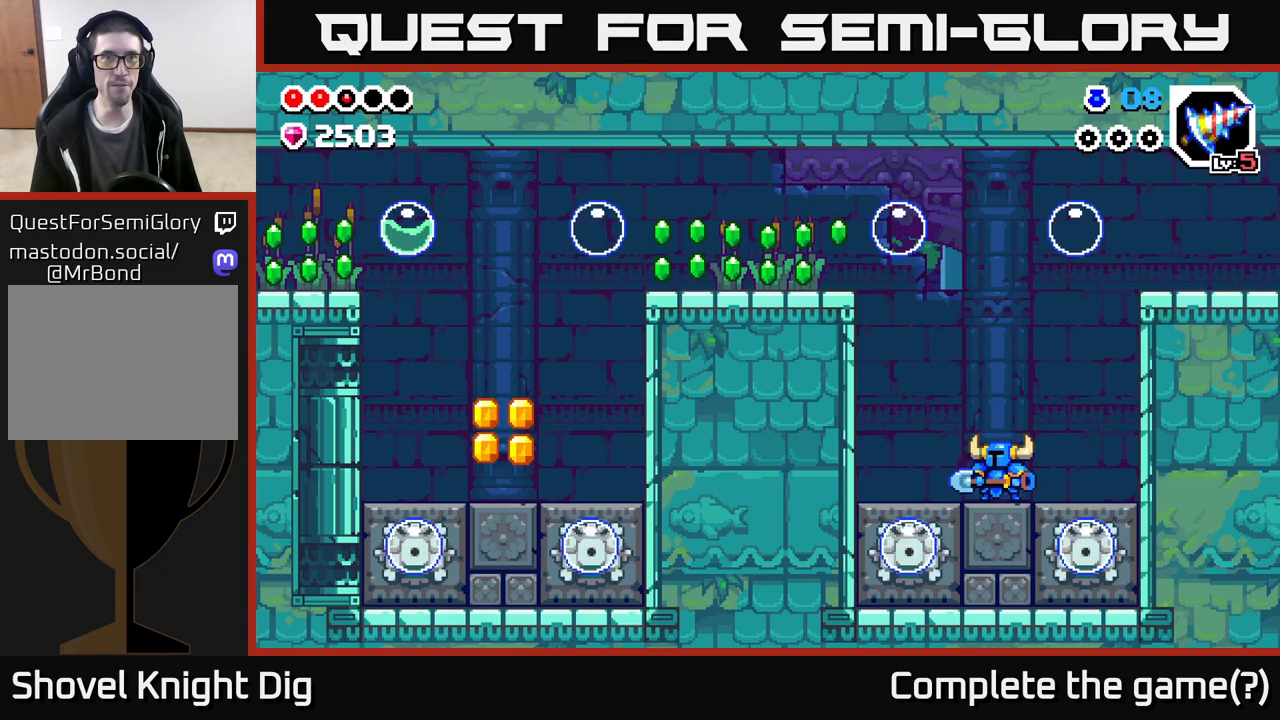
{"buttons": [], "left_stick": "center", "right_stick": "center", "events": []}
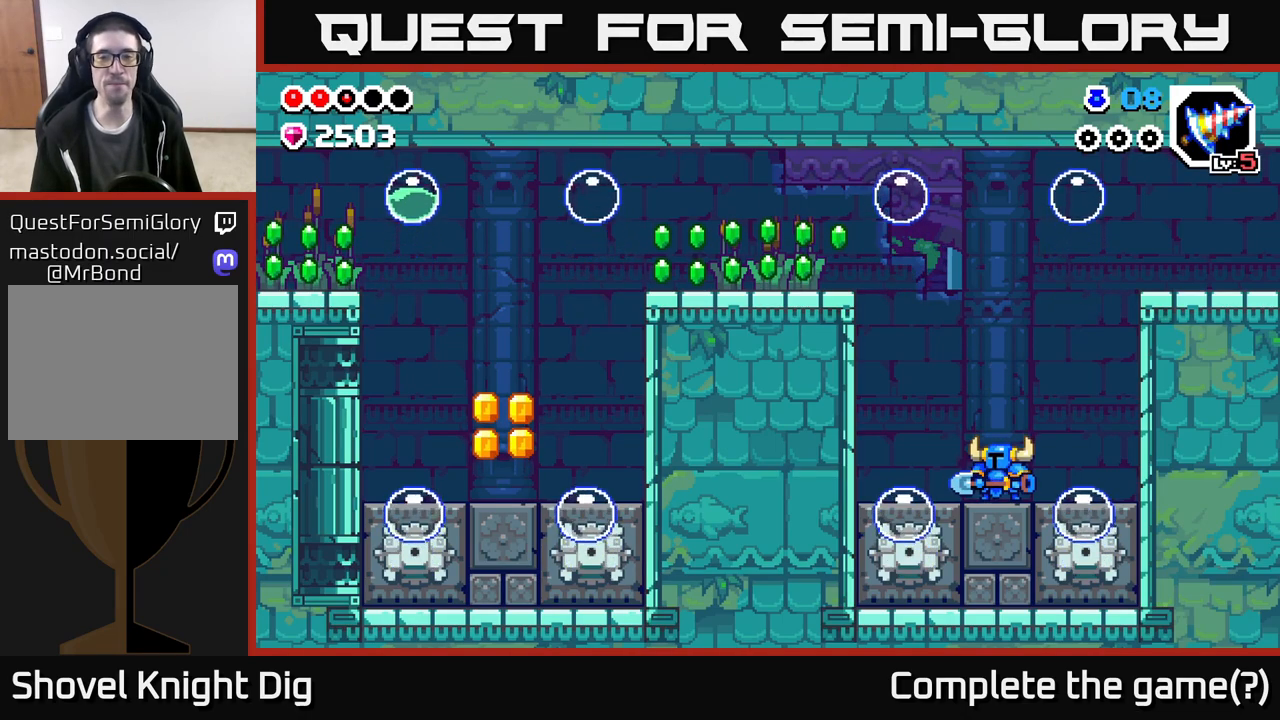
{"buttons": [], "left_stick": "center", "right_stick": "center", "events": []}
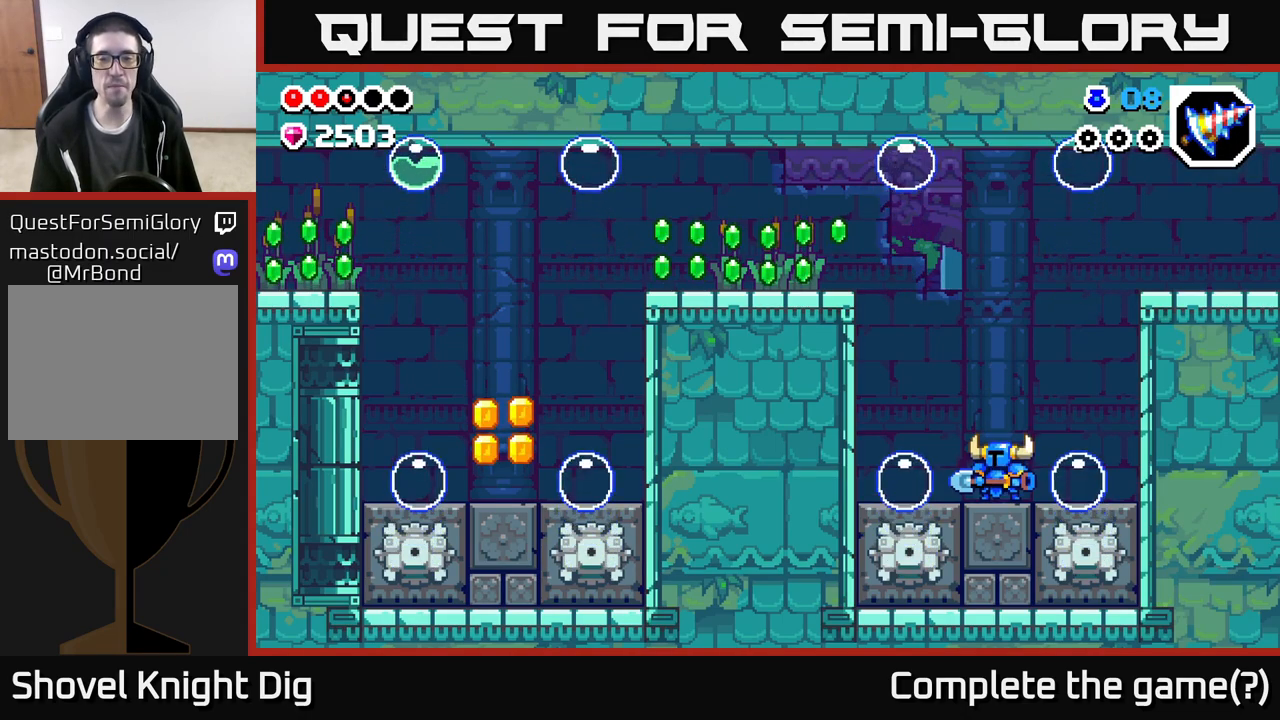
{"buttons": ["A"], "left_stick": "down-left", "right_stick": "center", "events": [[33, "A", "down"], [167, "left_stick", "left"], [417, "left_stick", "down-left"]]}
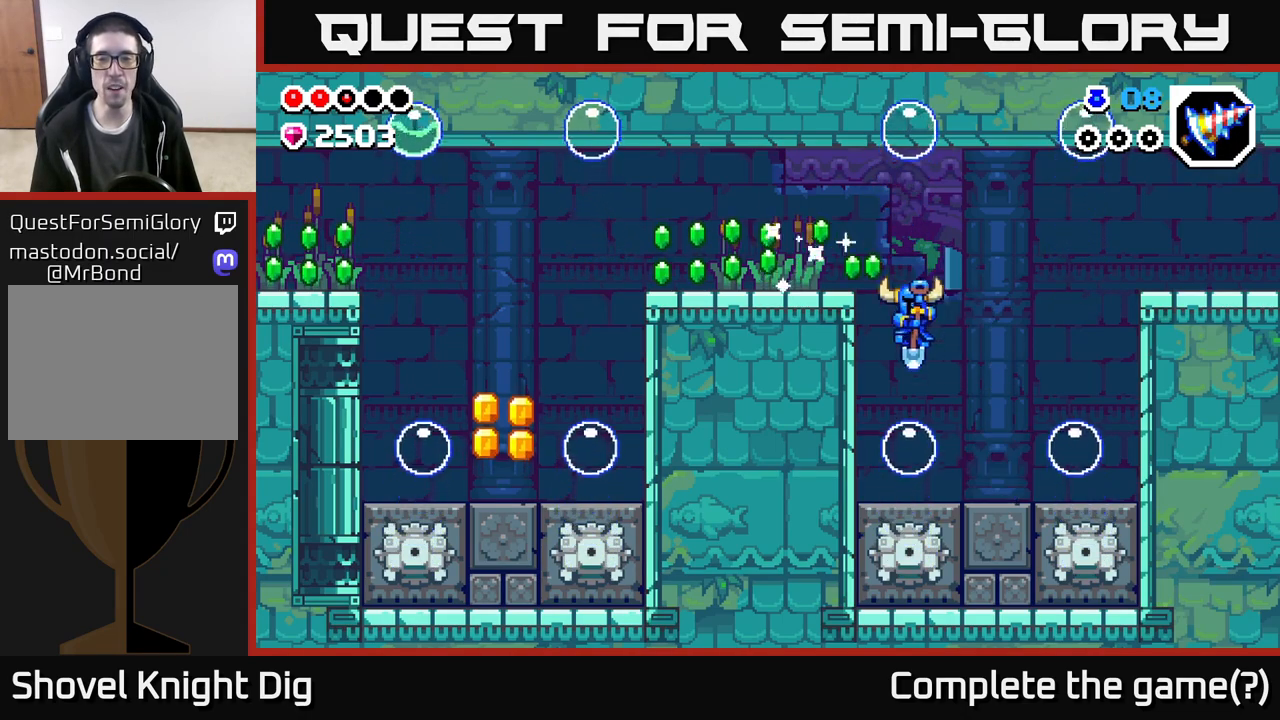
{"buttons": [], "left_stick": "left", "right_stick": "center", "events": [[33, "left_stick", "down"], [167, "left_stick", "down-left"], [333, "left_stick", "left"], [417, "A", "up"]]}
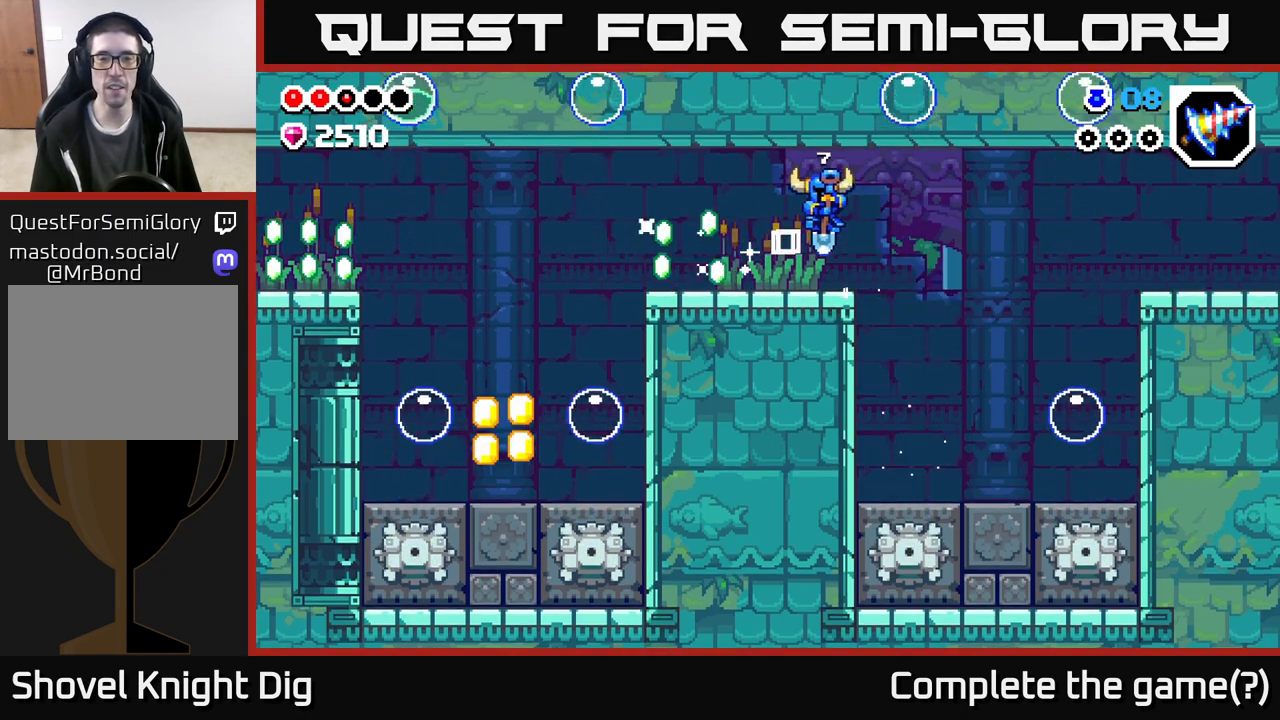
{"buttons": ["A"], "left_stick": "left", "right_stick": "center", "events": [[450, "A", "down"]]}
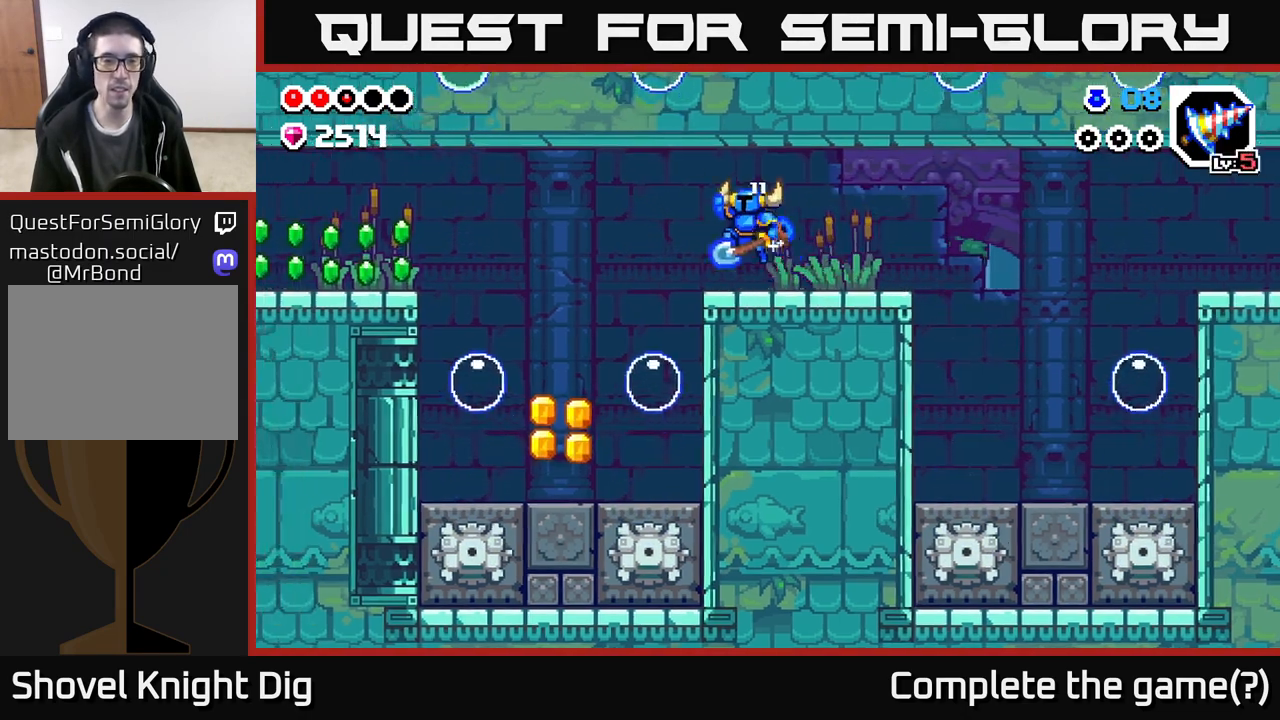
{"buttons": ["A"], "left_stick": "down-left", "right_stick": "center", "events": [[67, "A", "up"], [83, "left_stick", "down-left"], [433, "A", "down"]]}
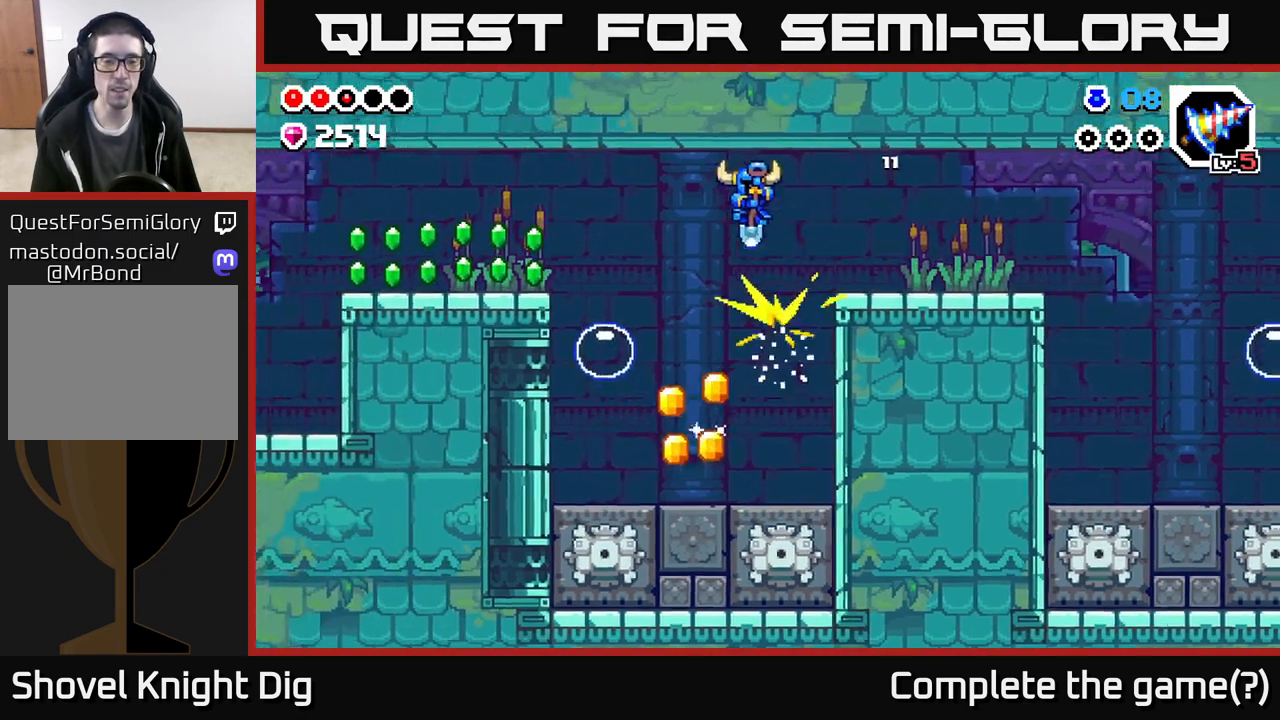
{"buttons": ["A"], "left_stick": "down", "right_stick": "center", "events": [[450, "left_stick", "down"]]}
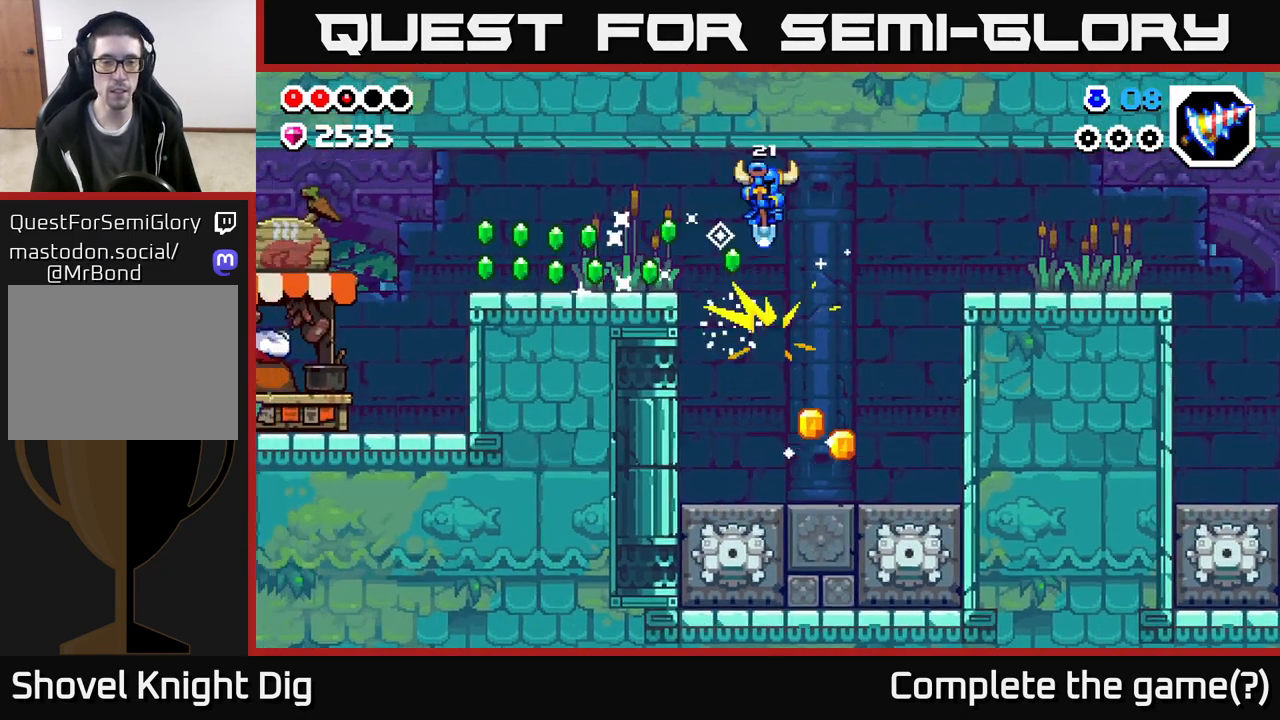
{"buttons": [], "left_stick": "center", "right_stick": "center", "events": [[17, "left_stick", "down-right"], [183, "A", "up"], [333, "left_stick", "down-left"], [500, "left_stick", "center"]]}